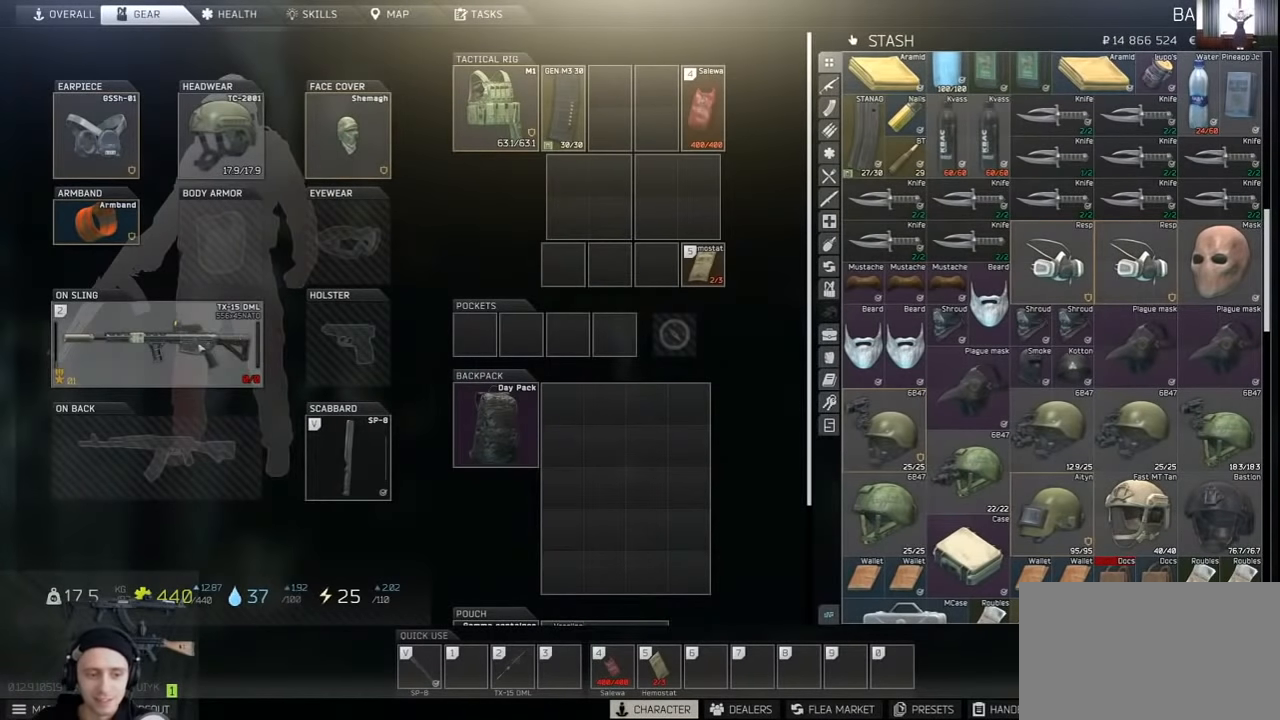
Gameplay with keyboard and mouse; each line is a JSON object with the keys and mouse buttons held at the frame after it. "events" lists presses ("down") and releases ("up") of "1", "2", "3", "4", "5", "a", "alt", "c", "caps_lock", "ctrl", "d", "e", "f", "g", "q", "r", "s", "shift", "space", "t", "tab", "v", "w", "x", "z", "mouse_left", "mouse_wheel" and "mouse_right" between this image and that frame as [ms after this image, input, new state], when the widget could be followed in between. "mouse_left", "mouse_wheel", "mouse_right" = the "left", "wheel", "right" buttons of the "mouse" list. No other keys are recorded. "wheel" means that the mouse wheel is clicked or scrolled. Not read: mouse_move.
{"keys": [], "mouse": [], "events": [[33, "mouse_left", "down"], [133, "mouse_left", "up"], [167, "mouse_left", "down"], [233, "mouse_left", "up"]]}
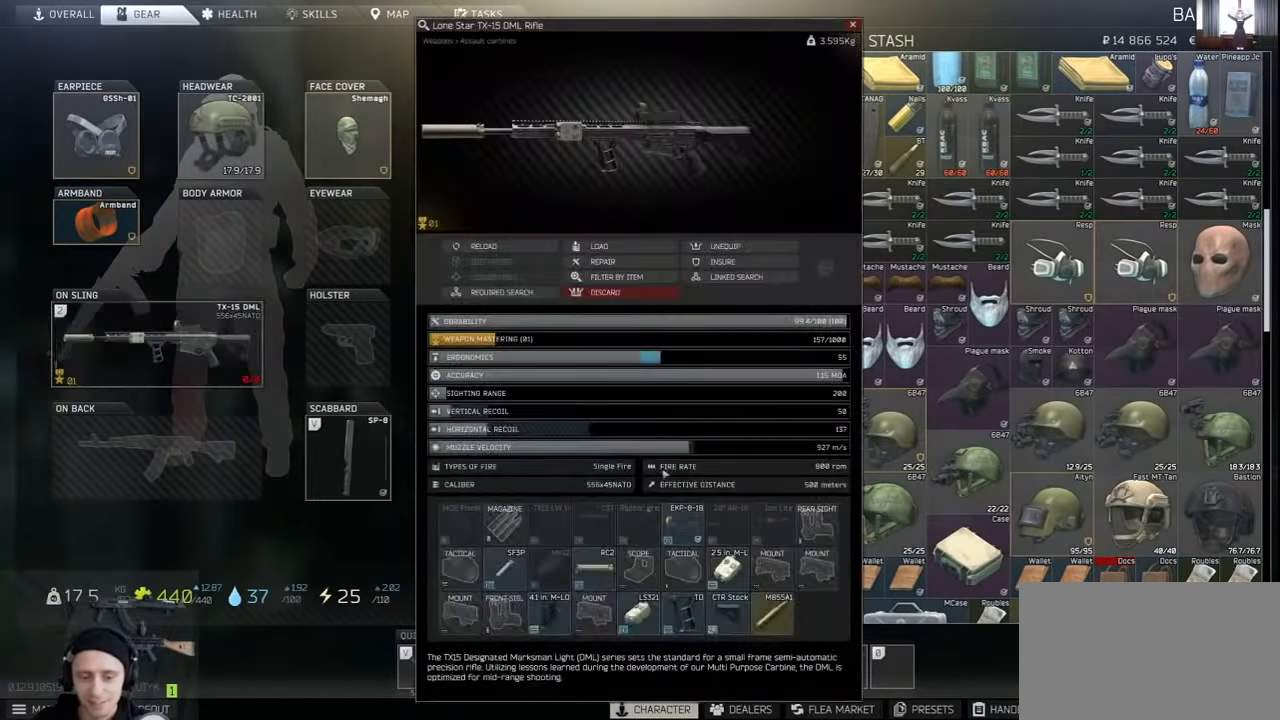
{"keys": [], "mouse": [], "events": []}
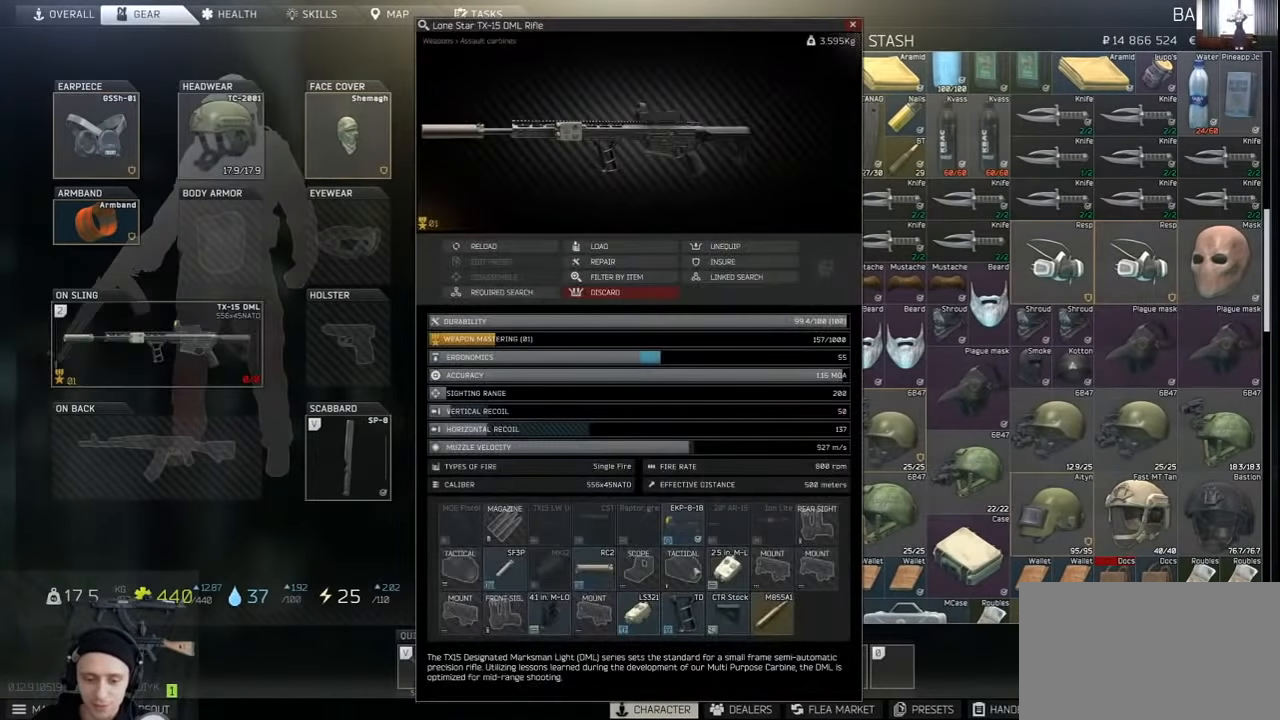
{"keys": [], "mouse": ["left"], "events": [[200, "mouse_left", "down"]]}
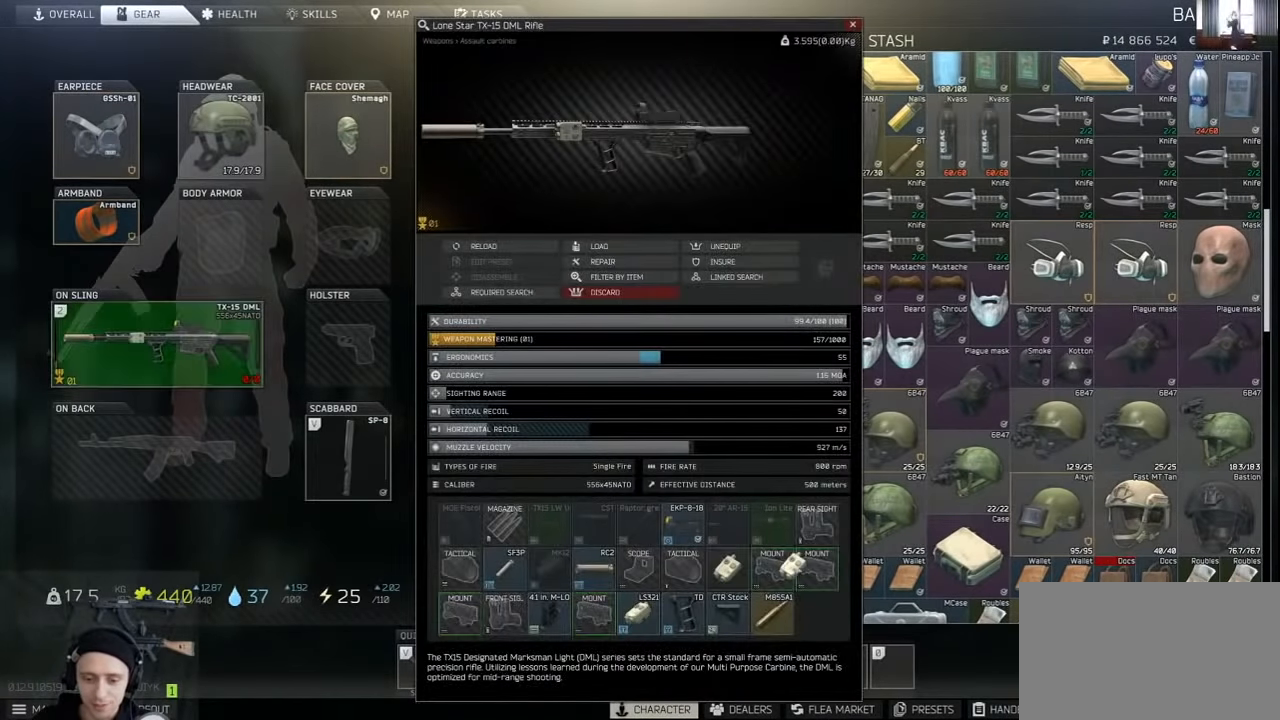
{"keys": [], "mouse": [], "events": [[267, "mouse_left", "up"]]}
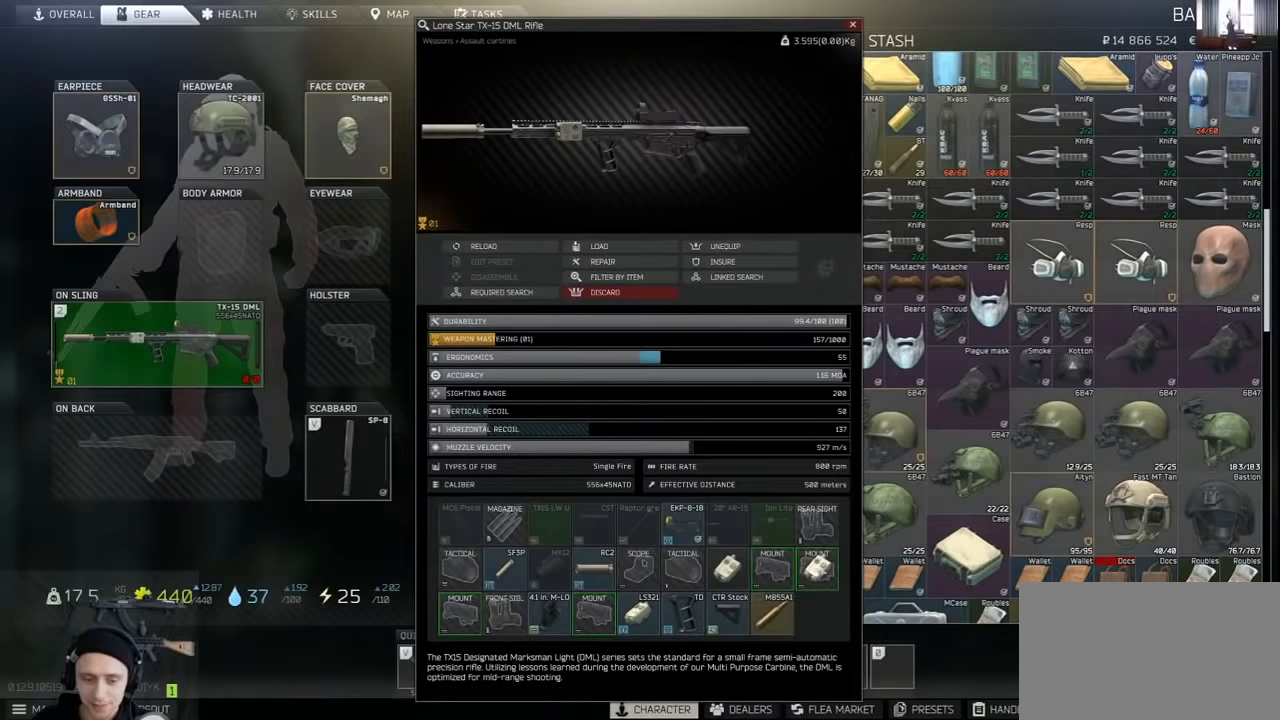
{"keys": [], "mouse": [], "events": []}
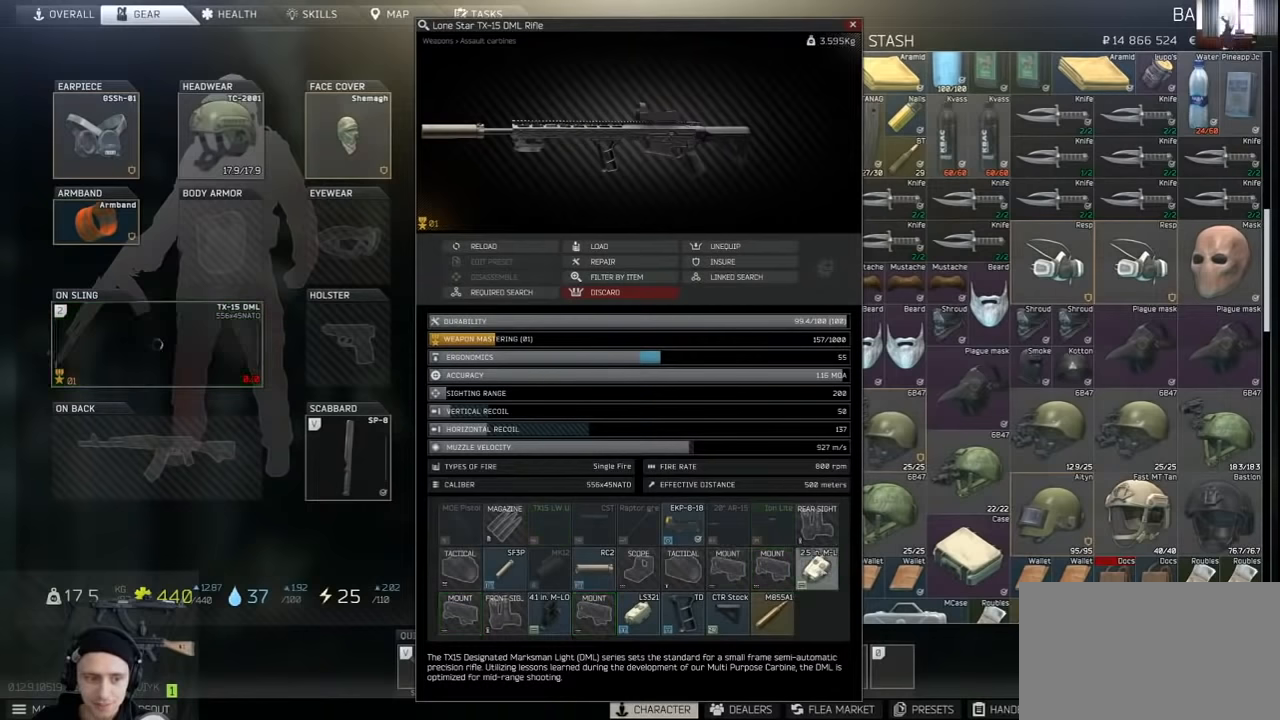
{"keys": [], "mouse": [], "events": []}
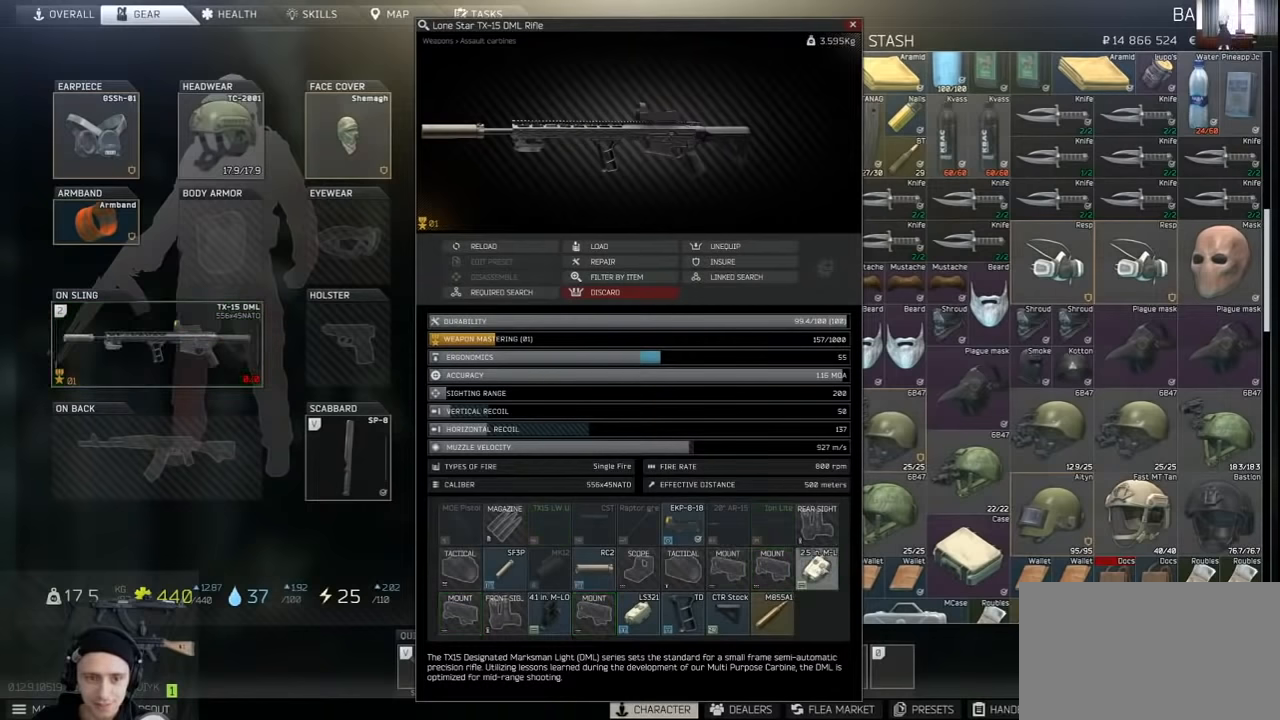
{"keys": [], "mouse": ["left"], "events": [[367, "mouse_left", "down"]]}
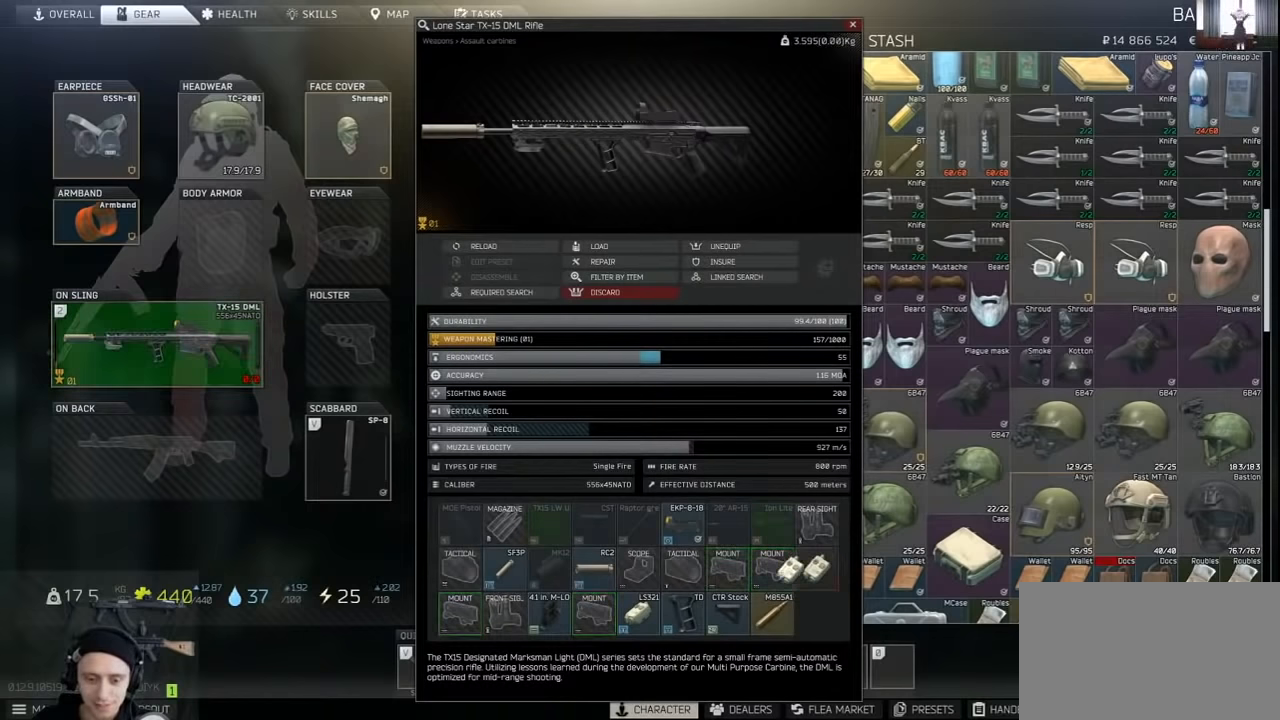
{"keys": [], "mouse": ["left"], "events": []}
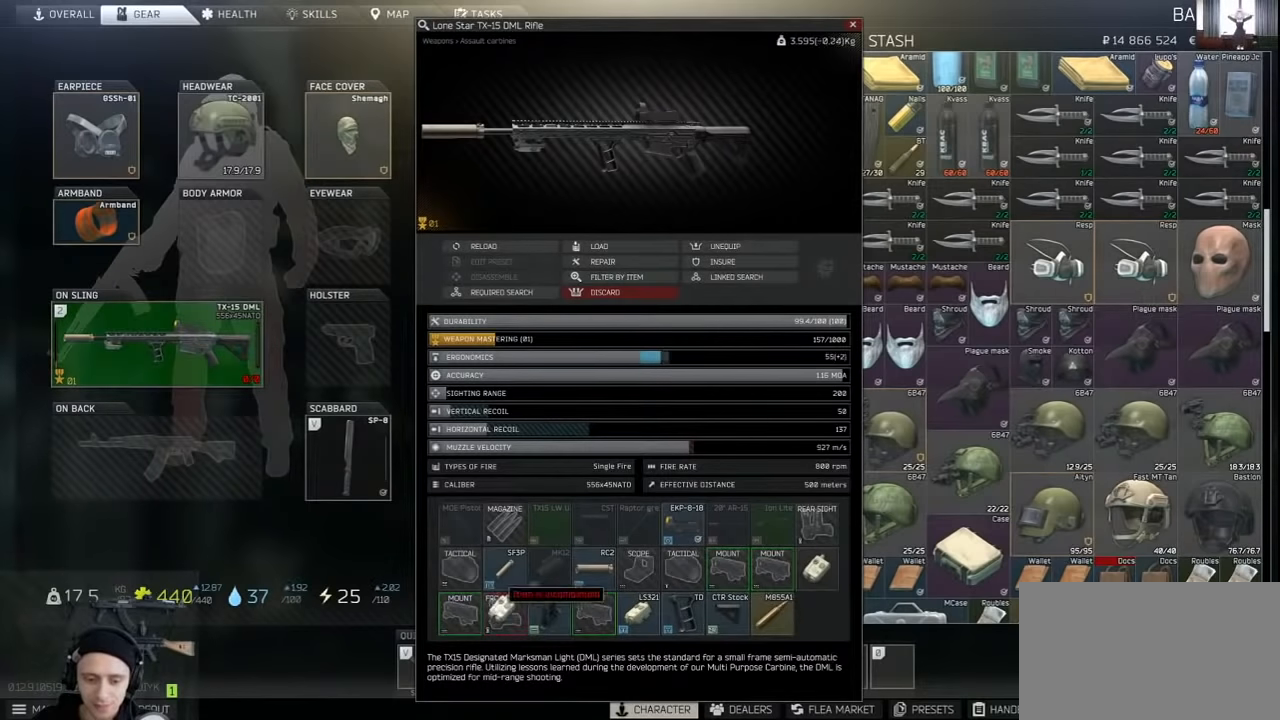
{"keys": [], "mouse": [], "events": [[267, "mouse_left", "up"]]}
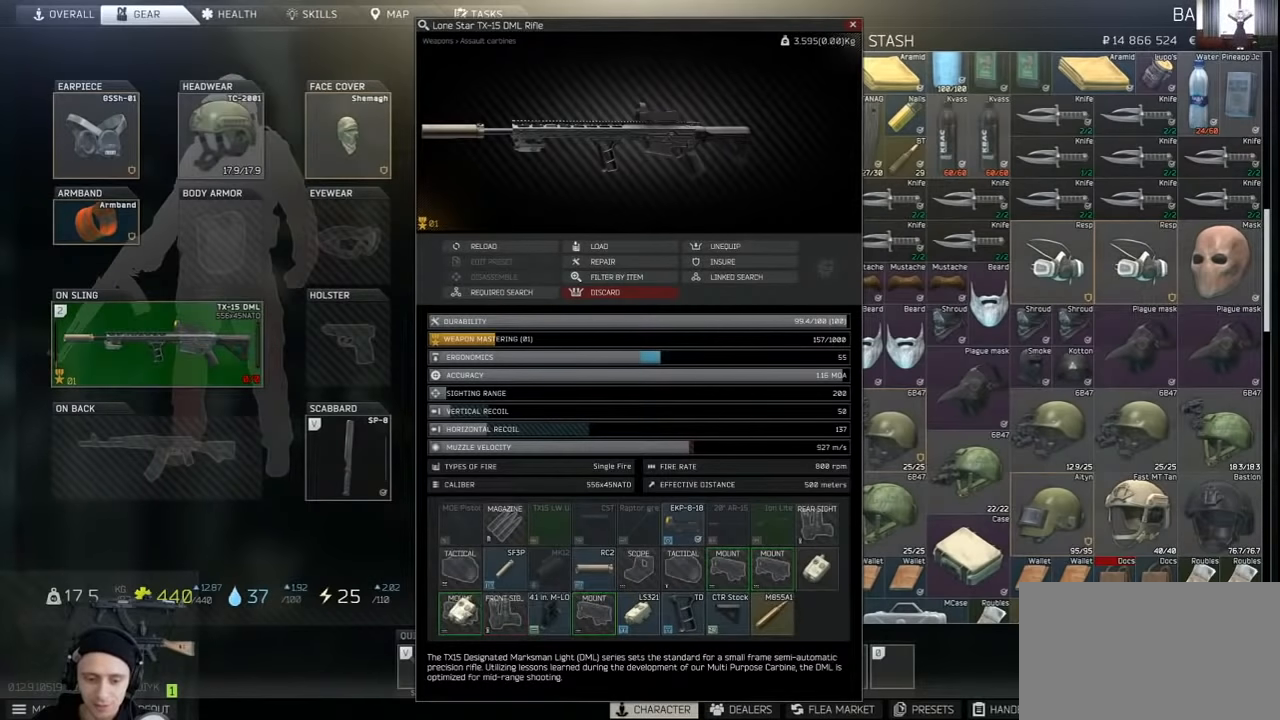
{"keys": [], "mouse": [], "events": []}
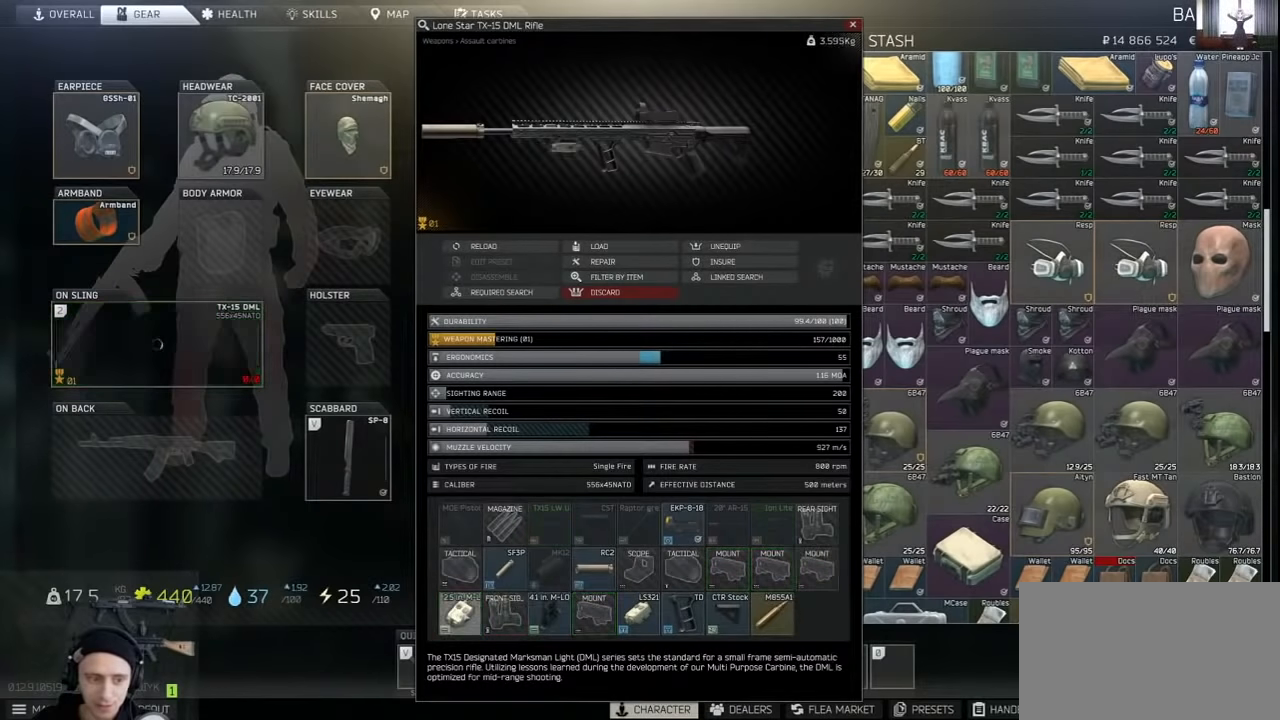
{"keys": [], "mouse": ["left"], "events": [[333, "mouse_left", "down"]]}
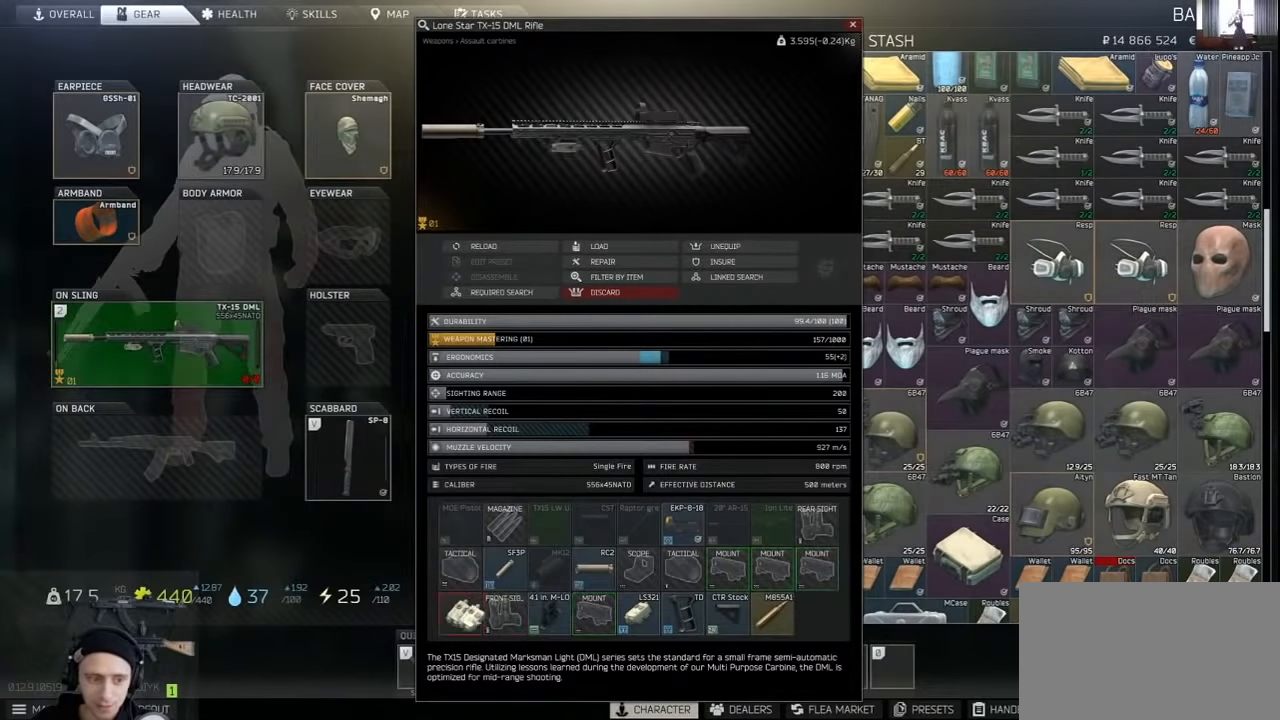
{"keys": [], "mouse": [], "events": [[467, "mouse_left", "up"]]}
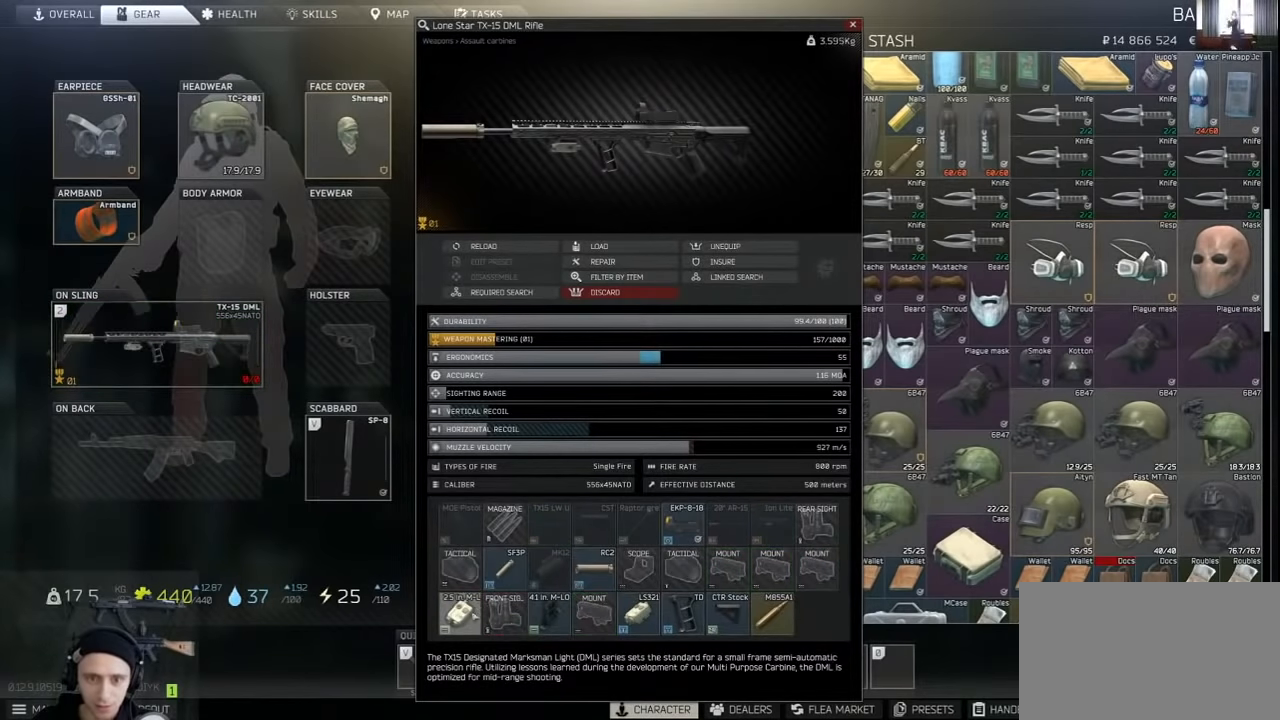
{"keys": [], "mouse": [], "events": []}
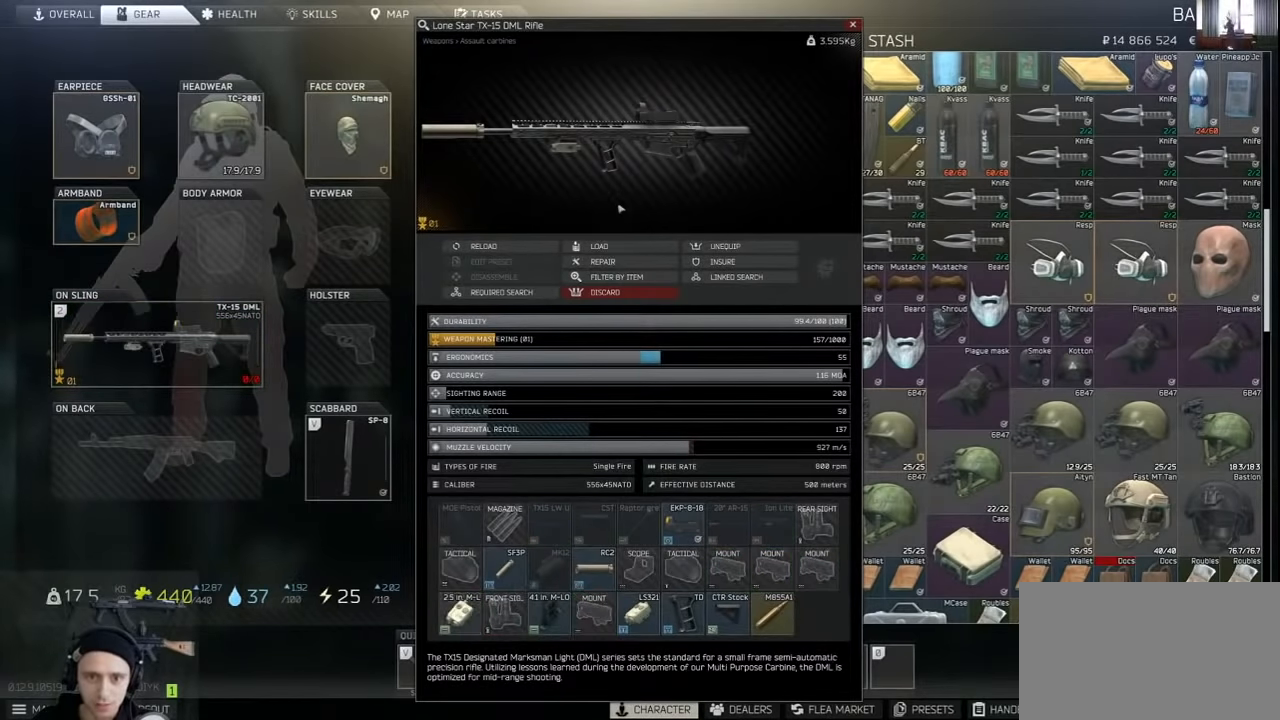
{"keys": [], "mouse": ["left"], "events": [[200, "mouse_left", "down"]]}
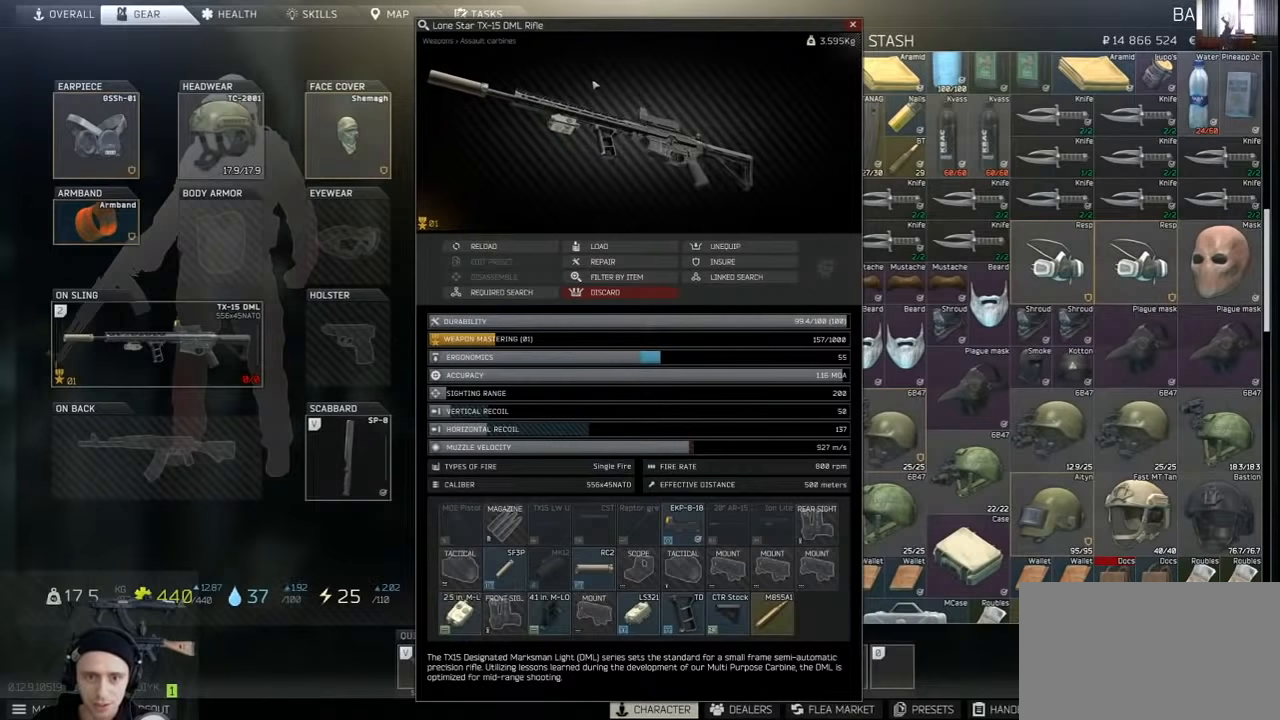
{"keys": [], "mouse": ["left"], "events": []}
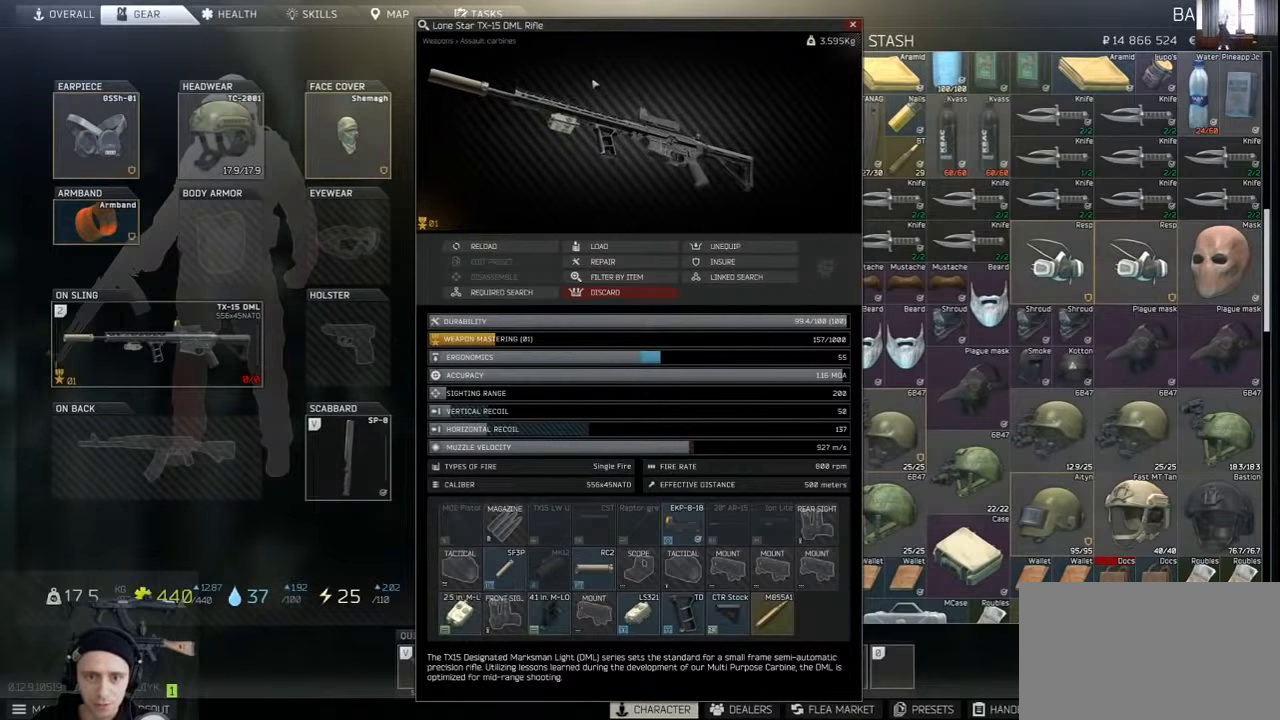
{"keys": [], "mouse": ["left"], "events": []}
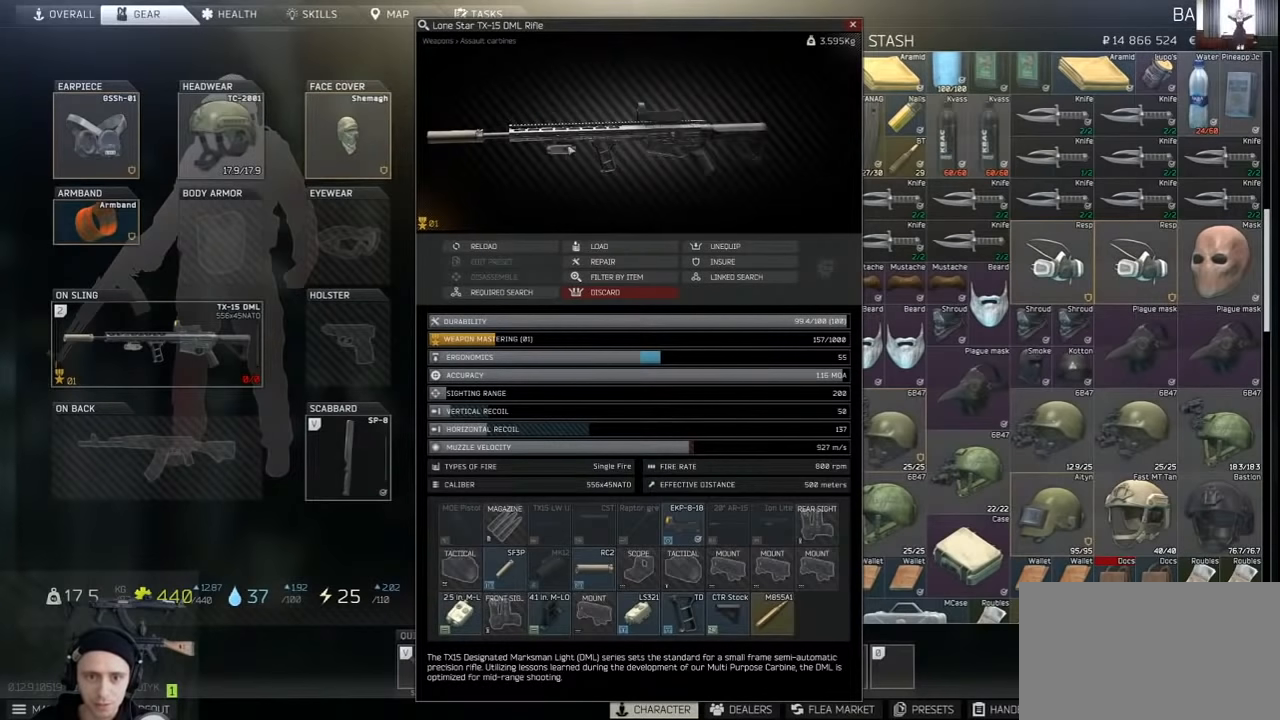
{"keys": [], "mouse": [], "events": [[200, "mouse_left", "up"]]}
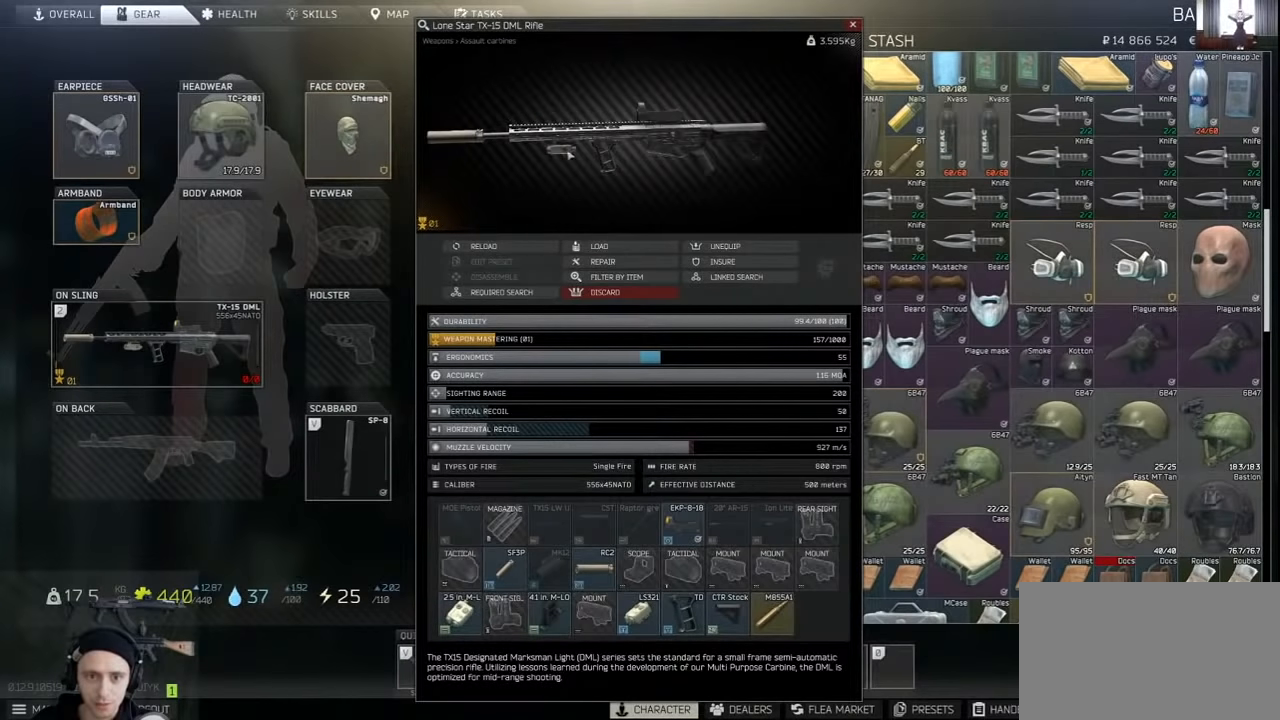
{"keys": [], "mouse": ["left"], "events": [[367, "mouse_left", "down"]]}
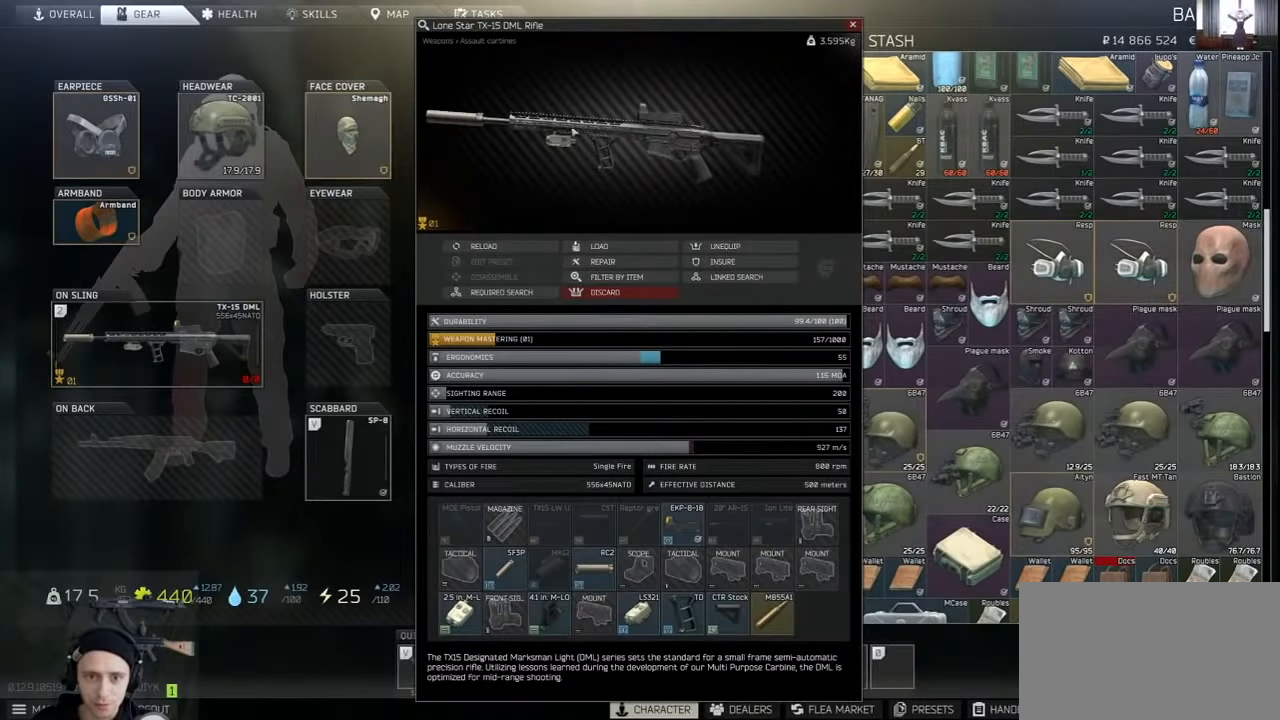
{"keys": [], "mouse": [], "events": [[133, "mouse_left", "up"]]}
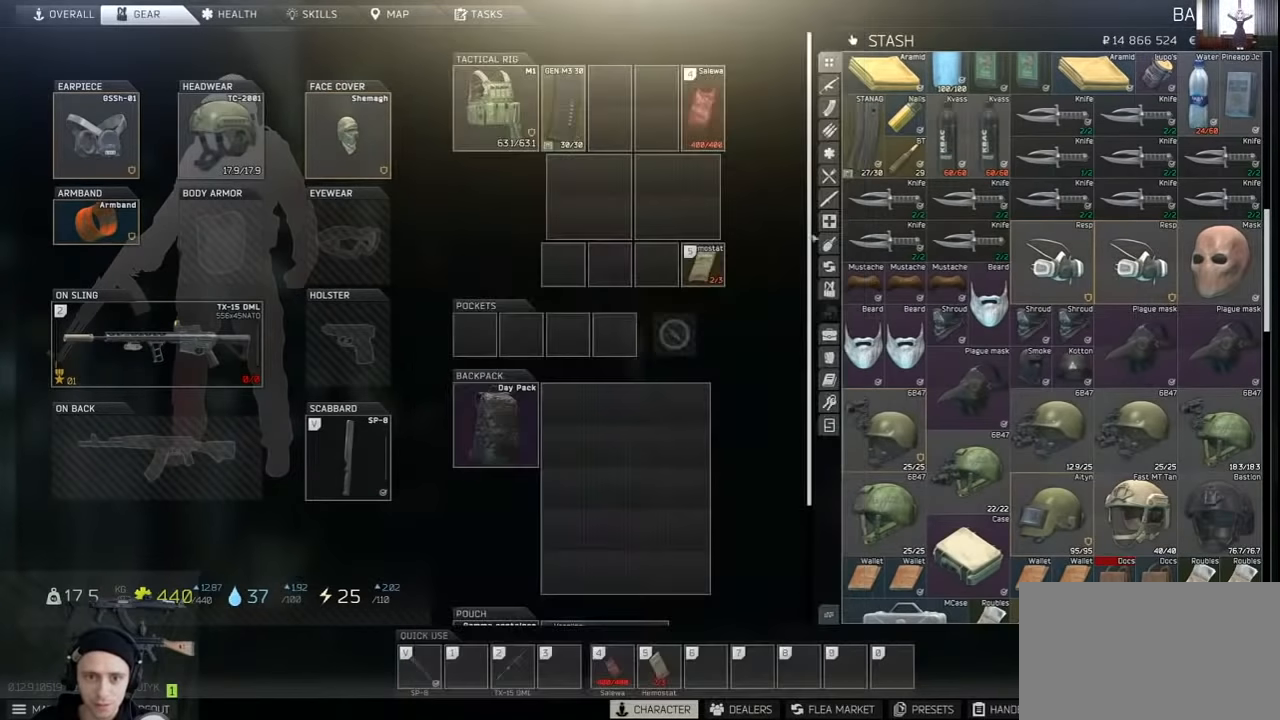
{"keys": [], "mouse": ["wheel"], "events": [[467, "mouse_wheel", "down"]]}
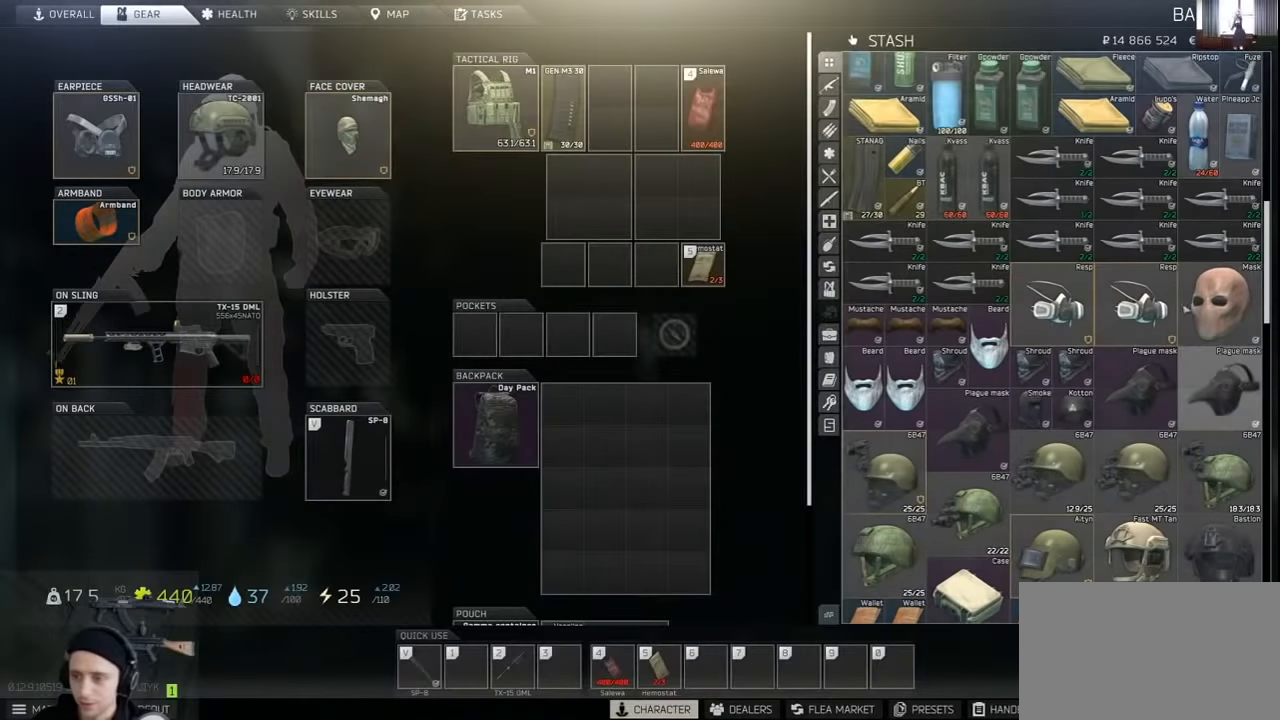
{"keys": [], "mouse": [], "events": [[67, "mouse_wheel", "up"], [267, "mouse_wheel", "down"], [367, "mouse_wheel", "up"]]}
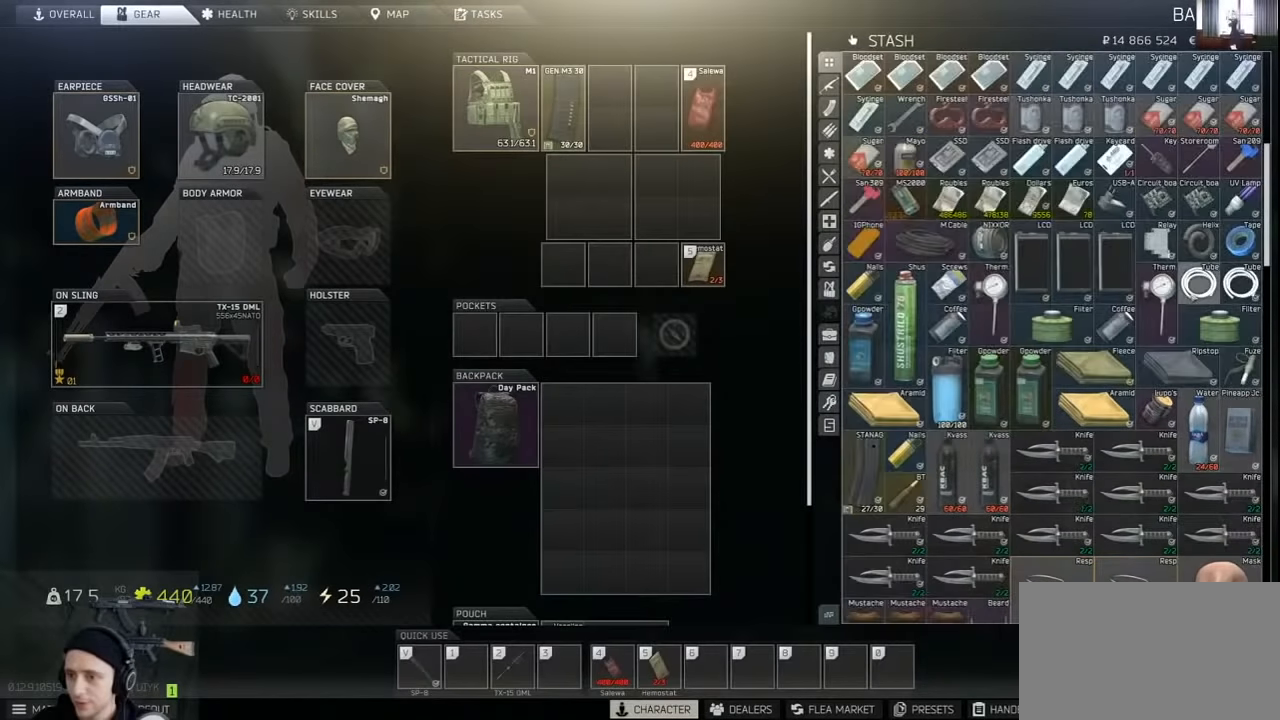
{"keys": [], "mouse": [], "events": [[333, "mouse_wheel", "down"], [467, "mouse_wheel", "up"]]}
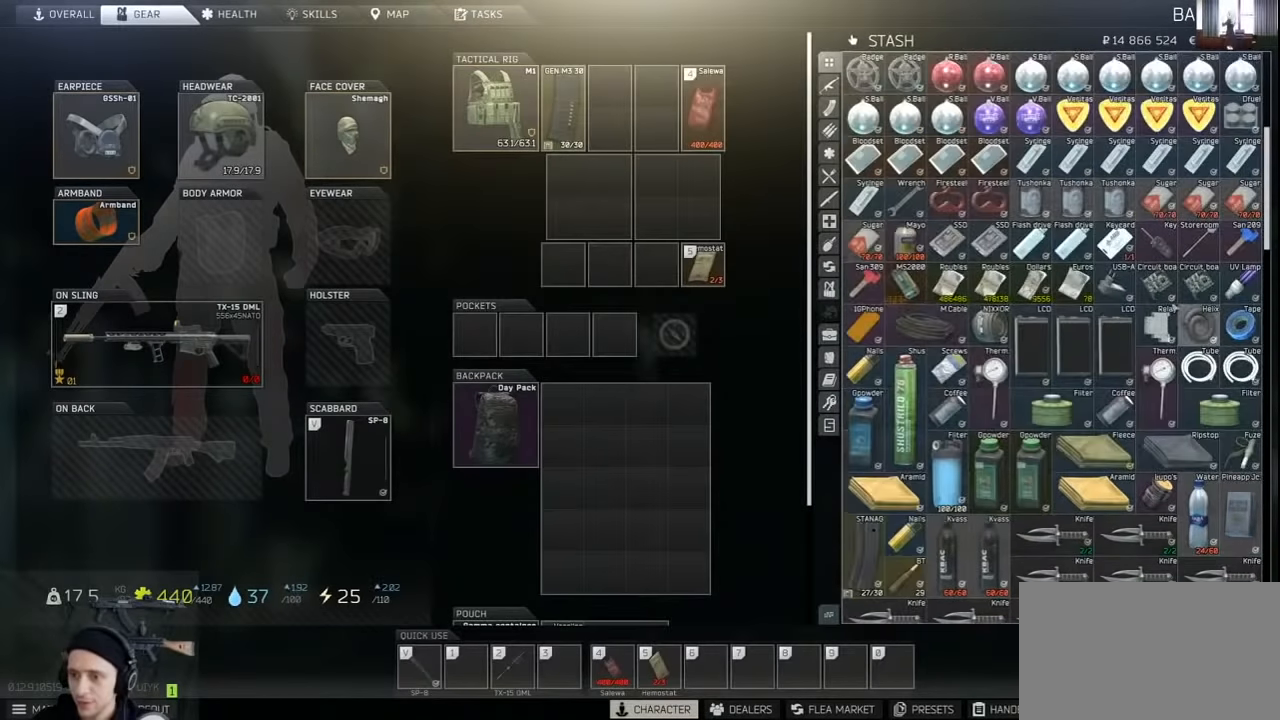
{"keys": [], "mouse": [], "events": []}
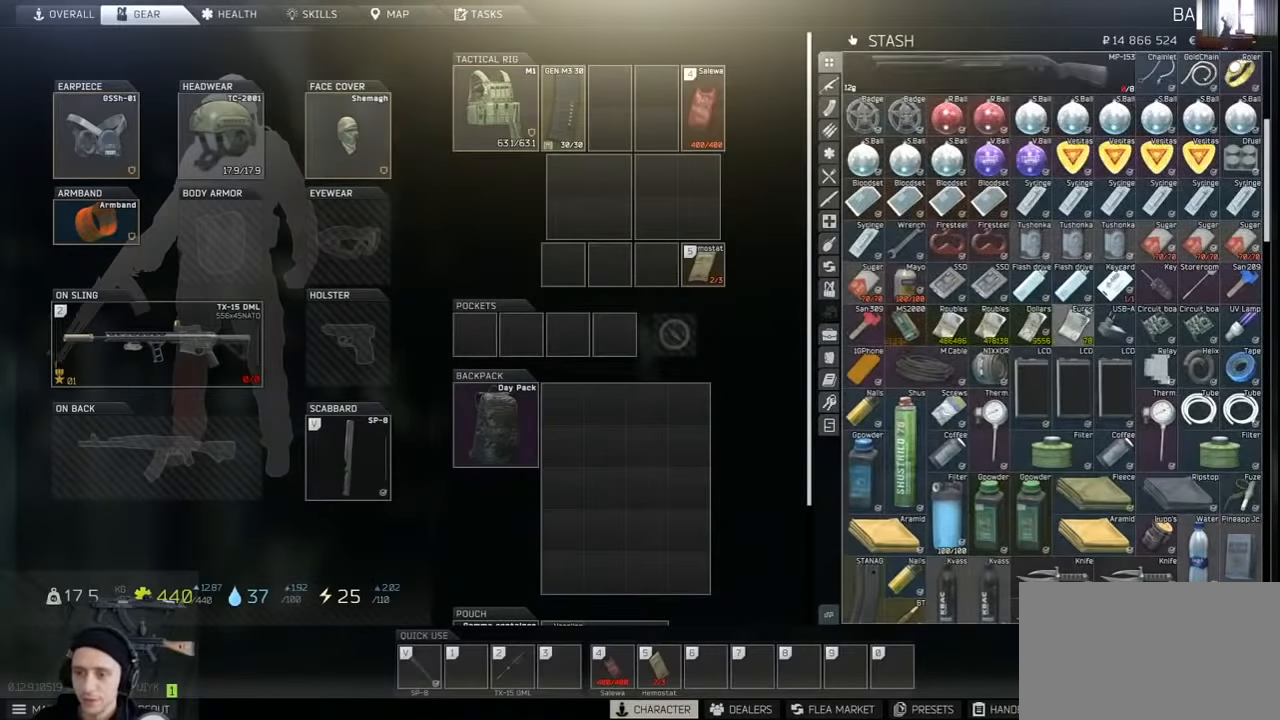
{"keys": [], "mouse": [], "events": []}
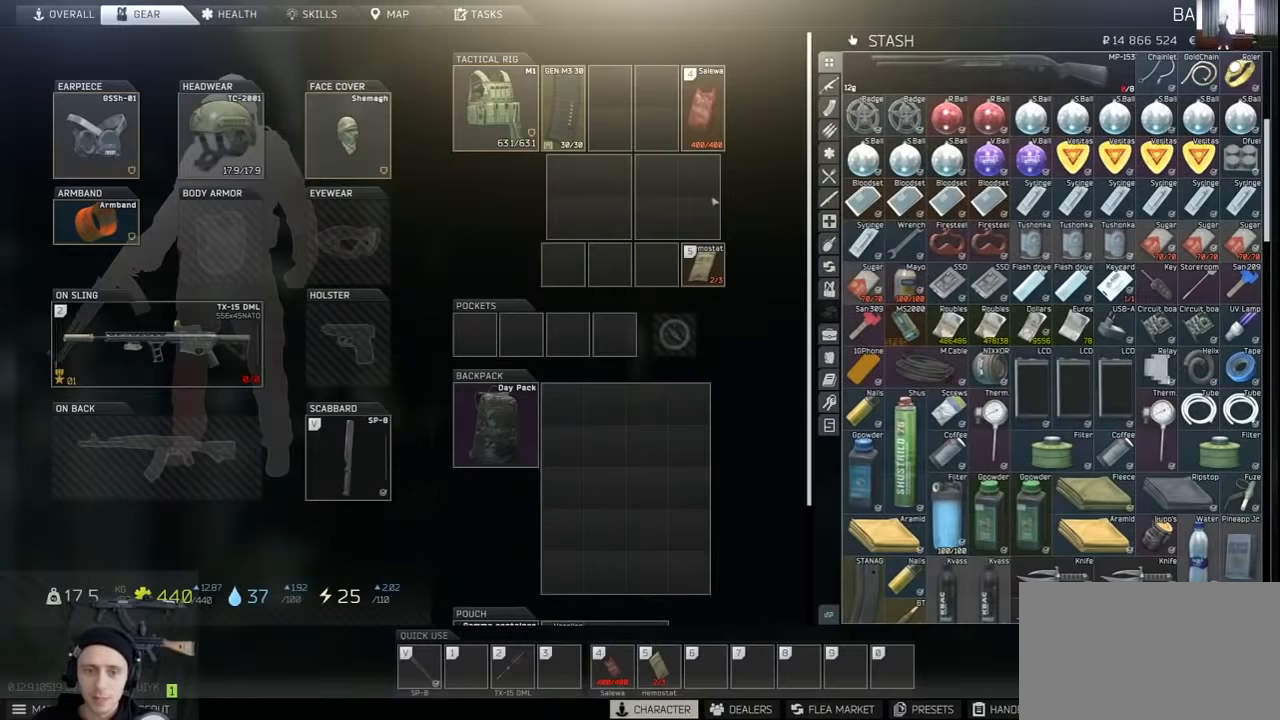
{"keys": [], "mouse": ["wheel"], "events": [[400, "mouse_wheel", "down"]]}
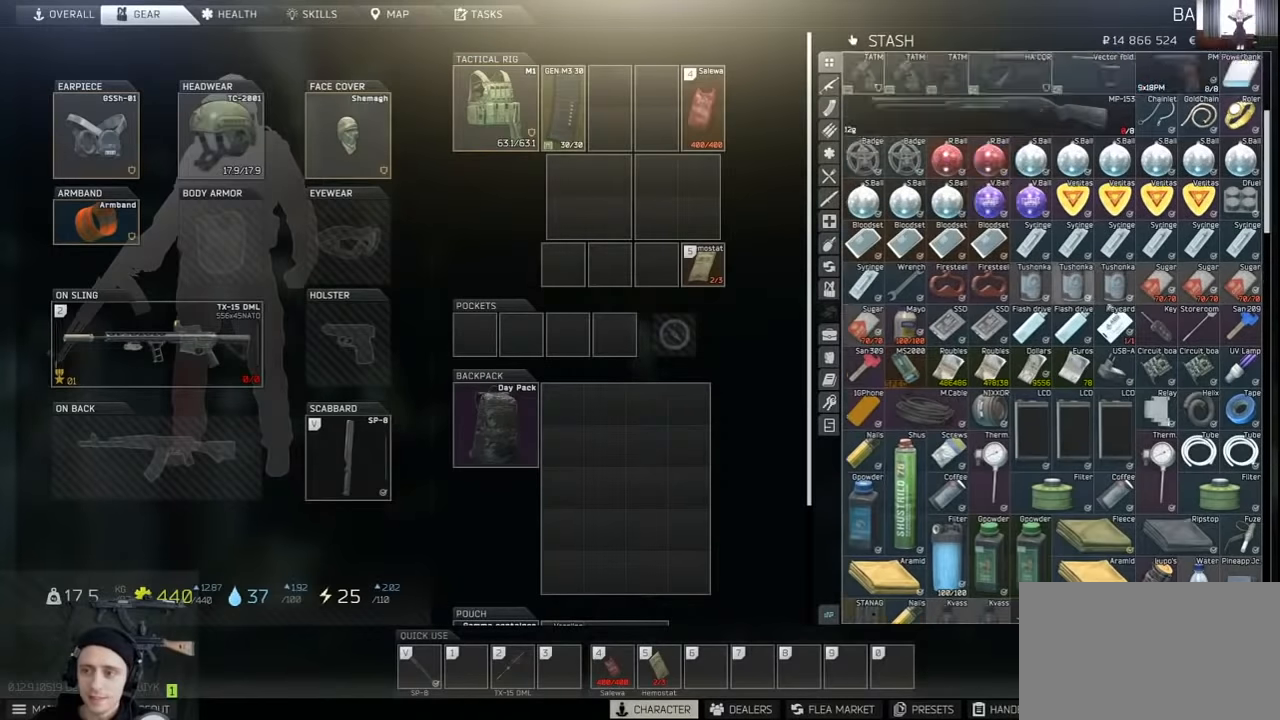
{"keys": [], "mouse": ["wheel"], "events": [[67, "mouse_wheel", "up"], [200, "mouse_wheel", "down"], [267, "mouse_wheel", "up"], [467, "mouse_wheel", "down"]]}
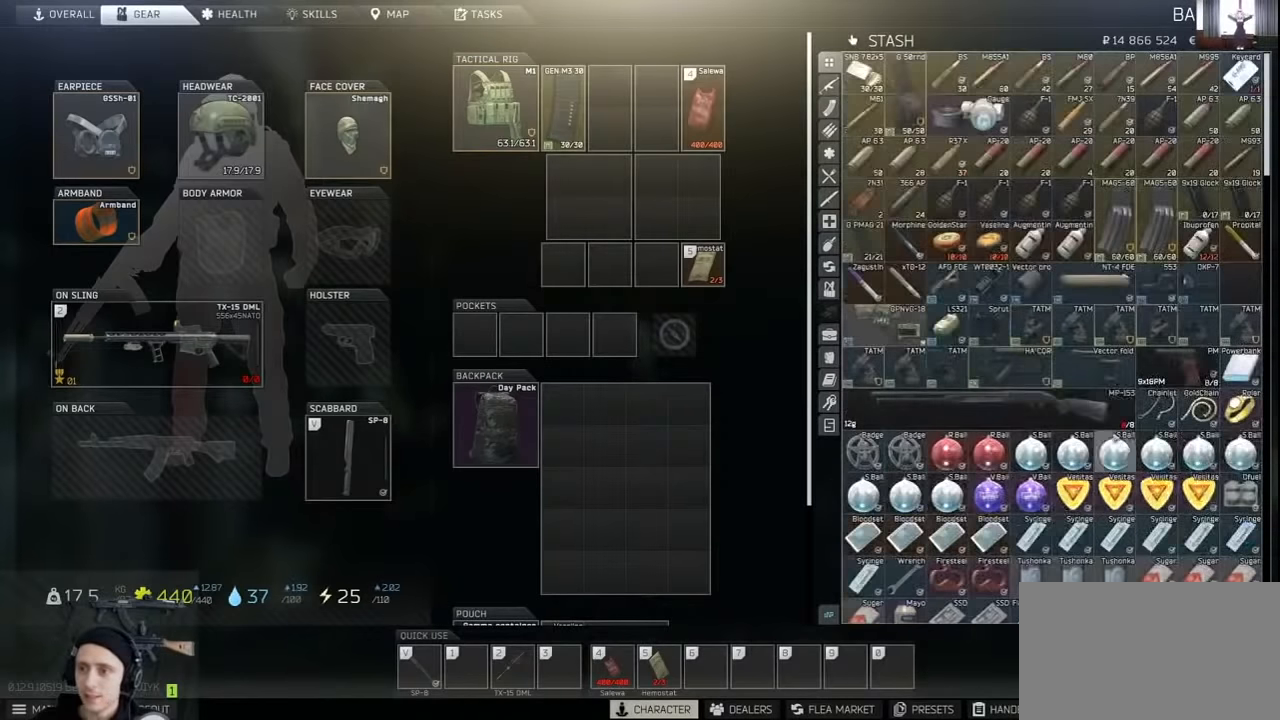
{"keys": ["ctrl"], "mouse": [], "events": [[67, "mouse_wheel", "up"], [500, "ctrl", "down"]]}
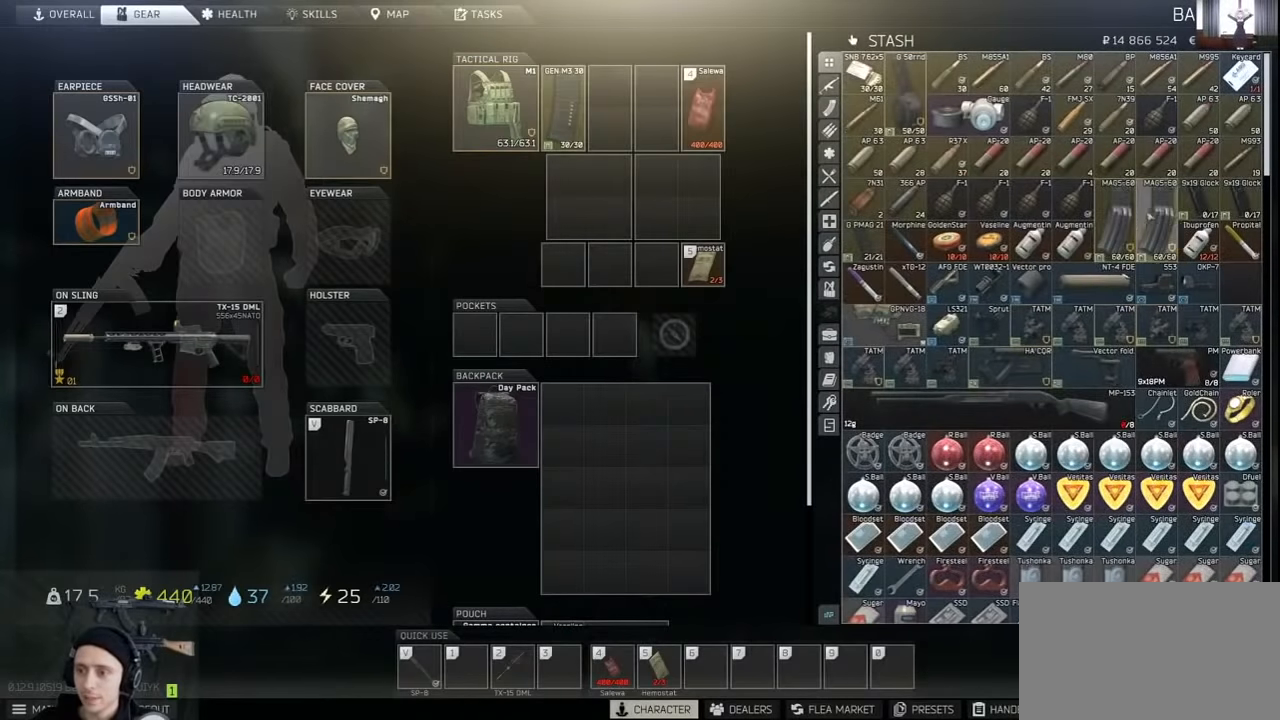
{"keys": ["ctrl"], "mouse": [], "events": [[67, "mouse_left", "down"], [133, "mouse_left", "up"], [333, "mouse_left", "down"], [367, "mouse_left", "up"]]}